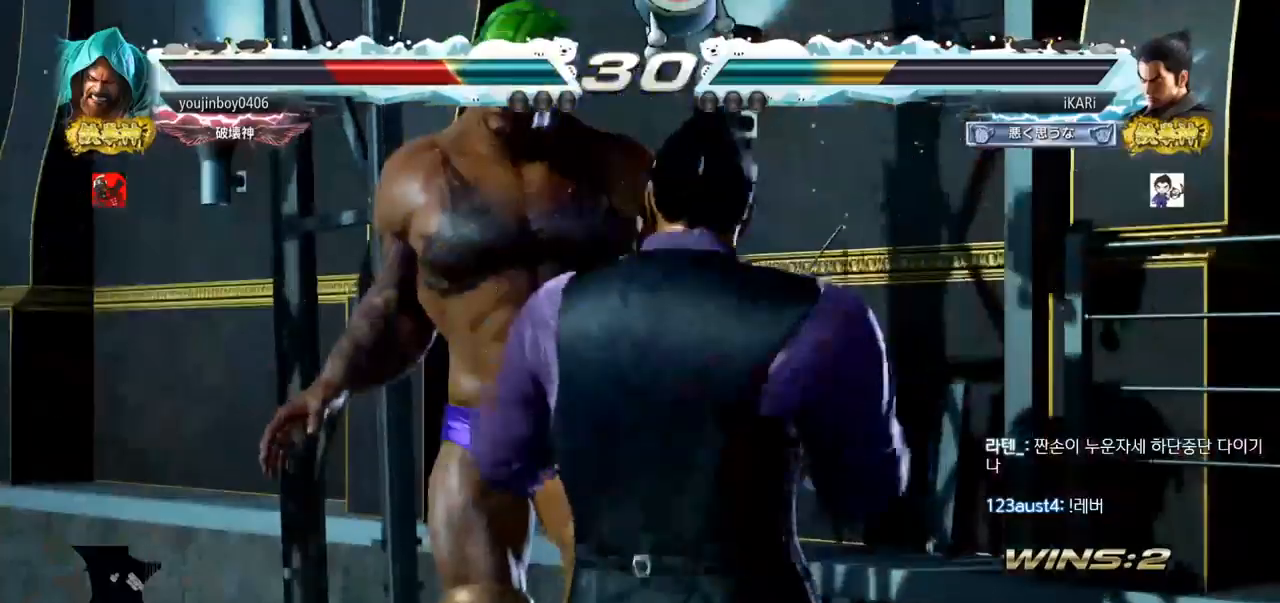
Gameplay with a controller (arcade stick); each line is a JSON object with the inputs held at the frame after it. "events" lists button and stick changes between this image and that frame as [ms after this image, input, new state], when the widget could be followed in between. Not read: L3 R3.
{"buttons": ["TRIANGLE"], "left_stick": "down-left", "events": [[67, "left_stick", "left"], [167, "left_stick", "down-left"], [217, "SQUARE", "down"], [267, "SQUARE", "up"], [350, "CIRCLE", "down"], [417, "CIRCLE", "up"], [484, "TRIANGLE", "down"]]}
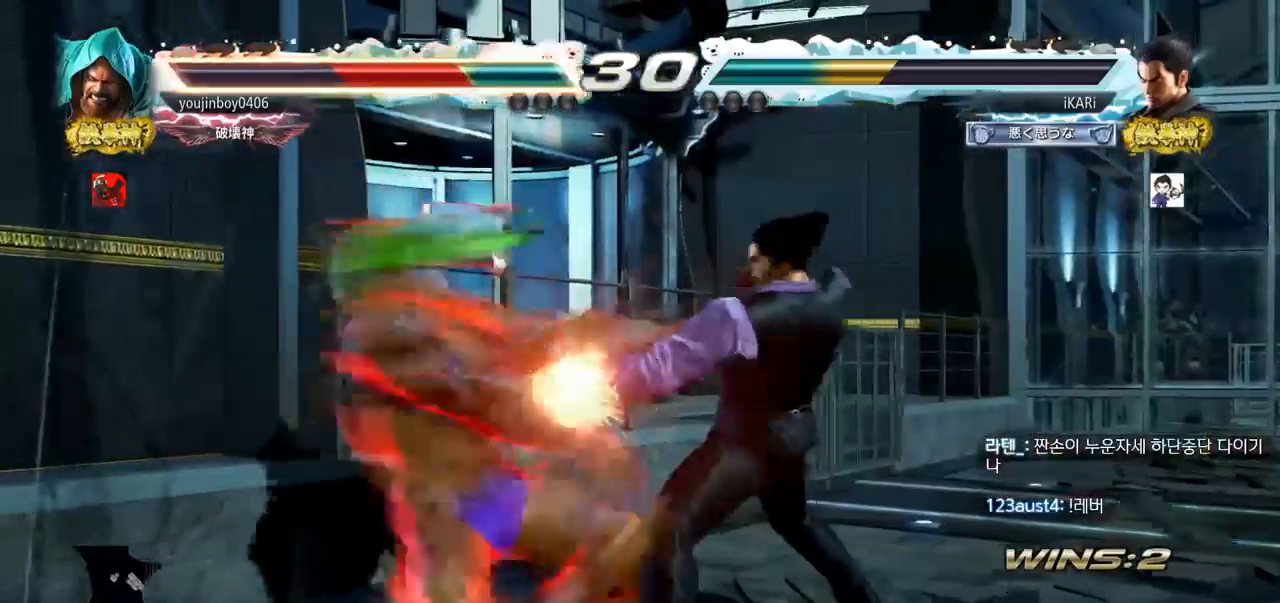
{"buttons": [], "left_stick": "center", "events": [[133, "TRIANGLE", "up"], [166, "TRIANGLE", "down"], [216, "TRIANGLE", "up"], [250, "TRIANGLE", "down"], [300, "left_stick", "center"], [350, "TRIANGLE", "up"]]}
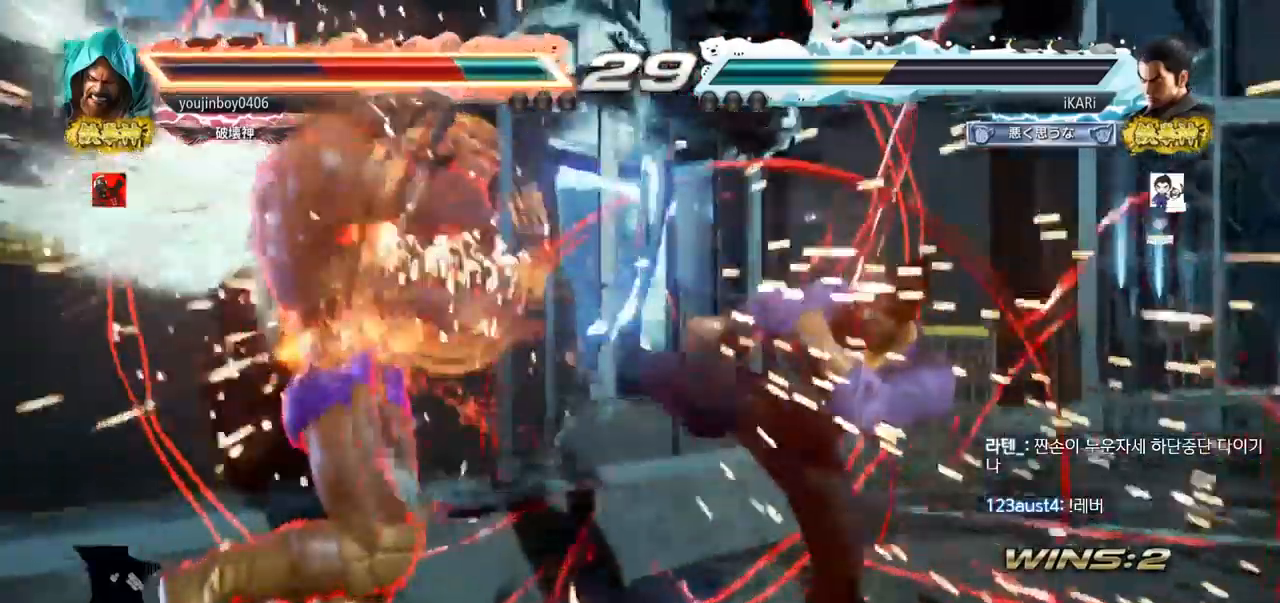
{"buttons": [], "left_stick": "down", "events": [[100, "left_stick", "left"], [150, "left_stick", "center"], [250, "left_stick", "left"], [300, "left_stick", "center"], [384, "left_stick", "left"], [451, "left_stick", "down"]]}
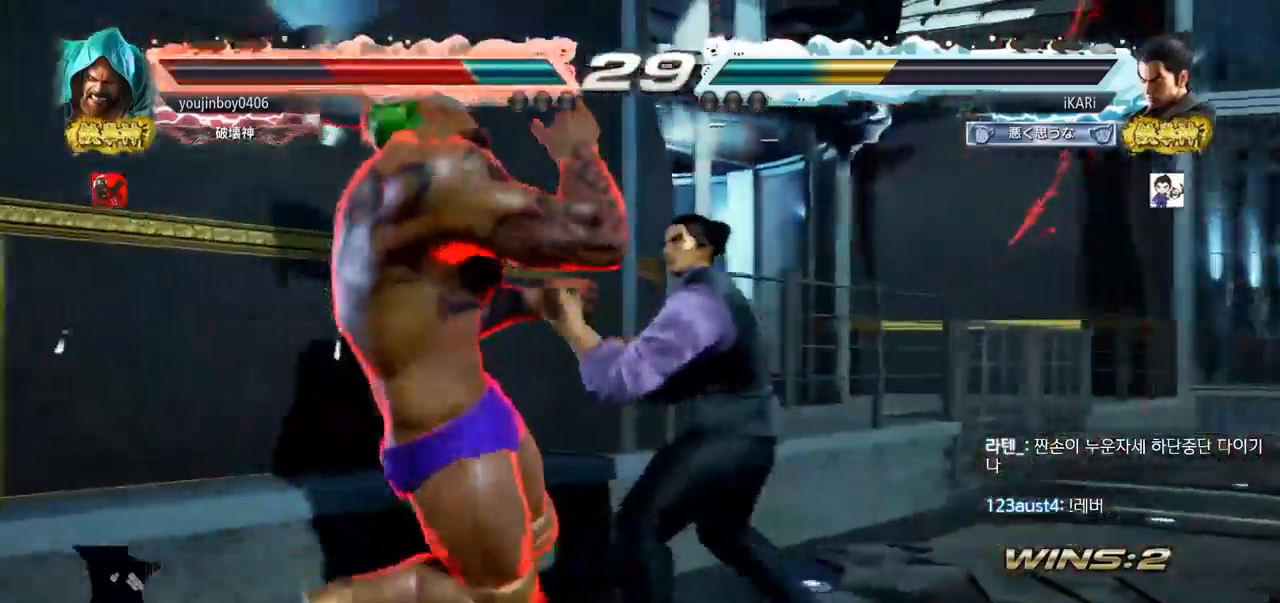
{"buttons": [], "left_stick": "down", "events": [[33, "left_stick", "center"], [83, "left_stick", "left"], [500, "left_stick", "down"]]}
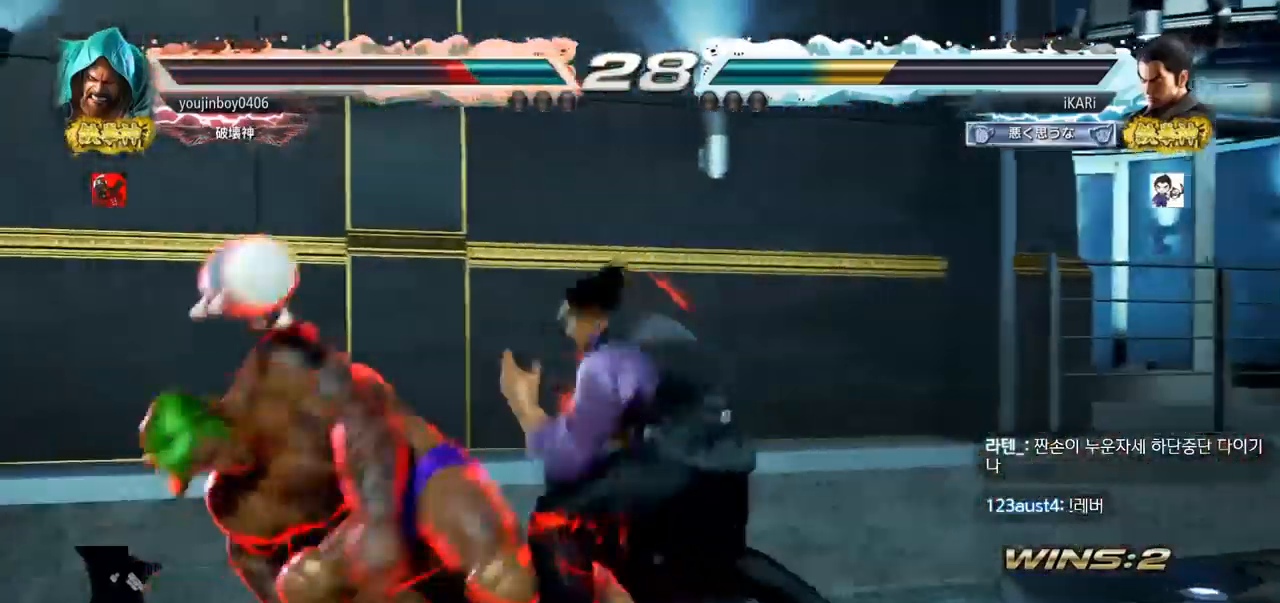
{"buttons": [], "left_stick": "center", "events": [[284, "left_stick", "left"], [484, "left_stick", "center"]]}
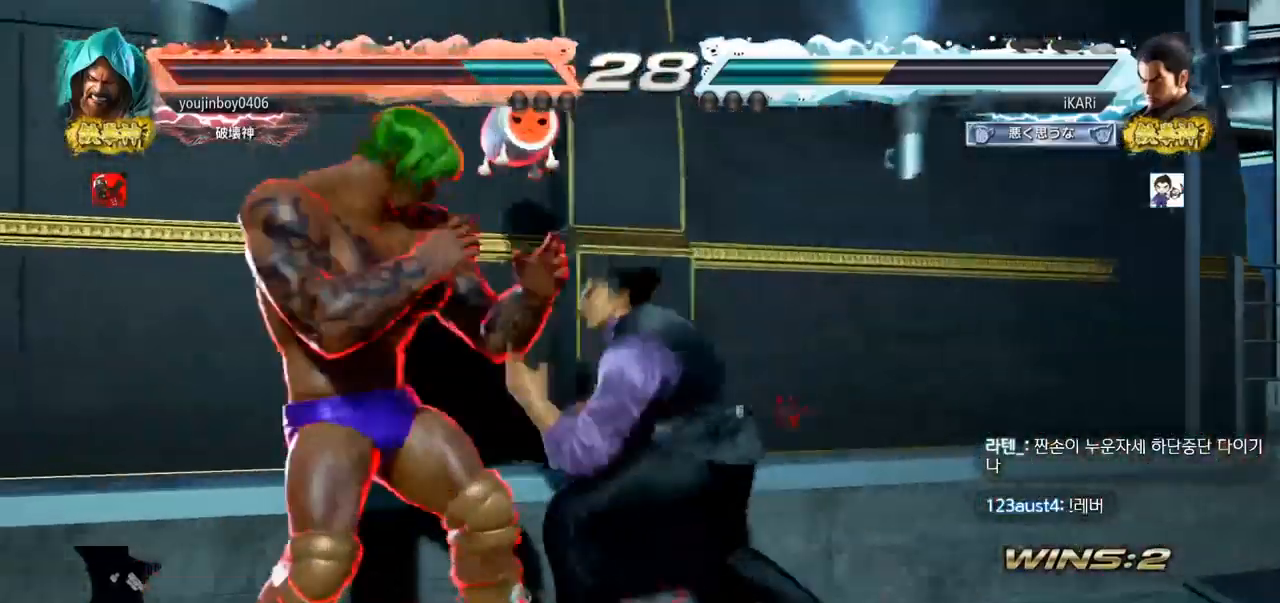
{"buttons": ["CROSS"], "left_stick": "up-left", "events": [[50, "left_stick", "left"], [116, "left_stick", "center"], [216, "left_stick", "down"], [267, "left_stick", "center"], [317, "left_stick", "left"], [367, "left_stick", "center"], [450, "left_stick", "up-left"], [467, "CROSS", "down"]]}
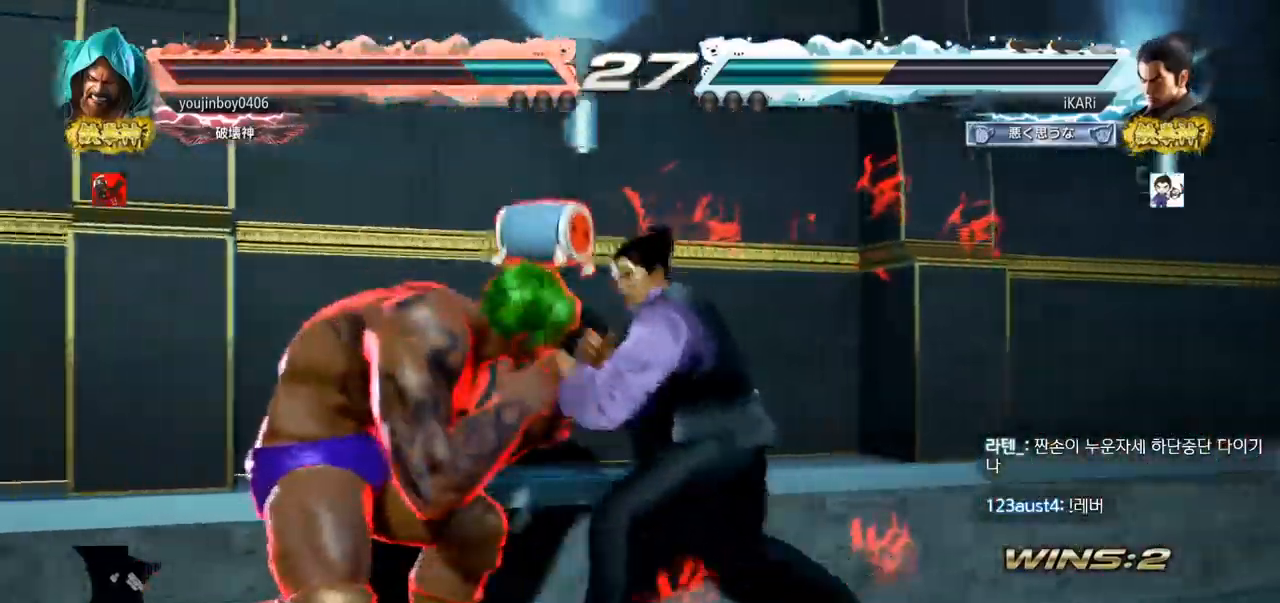
{"buttons": [], "left_stick": "center", "events": [[17, "CROSS", "up"], [50, "TRIANGLE", "down"], [84, "left_stick", "center"], [100, "TRIANGLE", "up"], [134, "TRIANGLE", "down"], [200, "TRIANGLE", "up"]]}
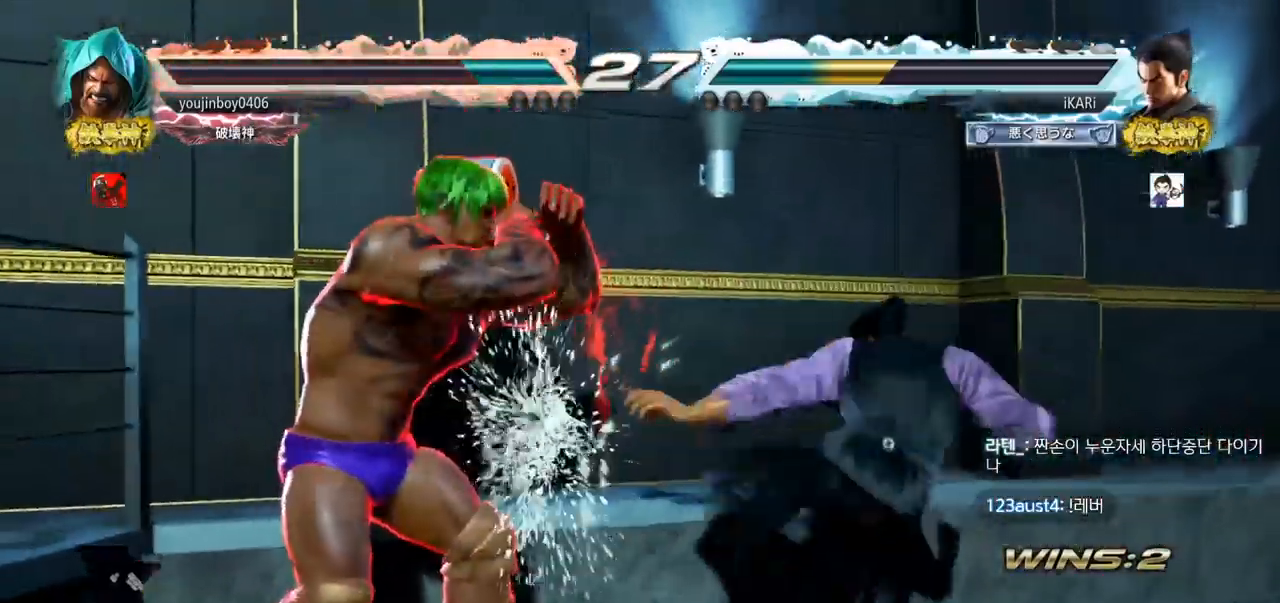
{"buttons": [], "left_stick": "right", "events": [[133, "left_stick", "right"], [183, "left_stick", "center"], [250, "left_stick", "right"]]}
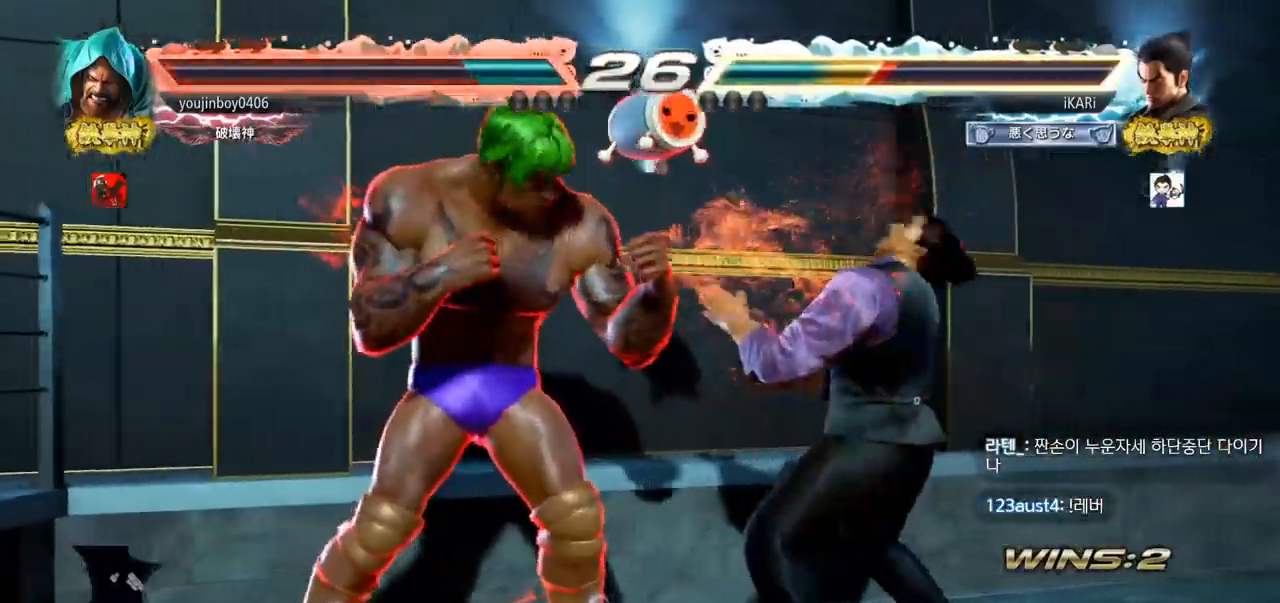
{"buttons": [], "left_stick": "right", "events": [[17, "SQUARE", "down"], [17, "left_stick", "center"], [67, "SQUARE", "up"], [167, "left_stick", "right"]]}
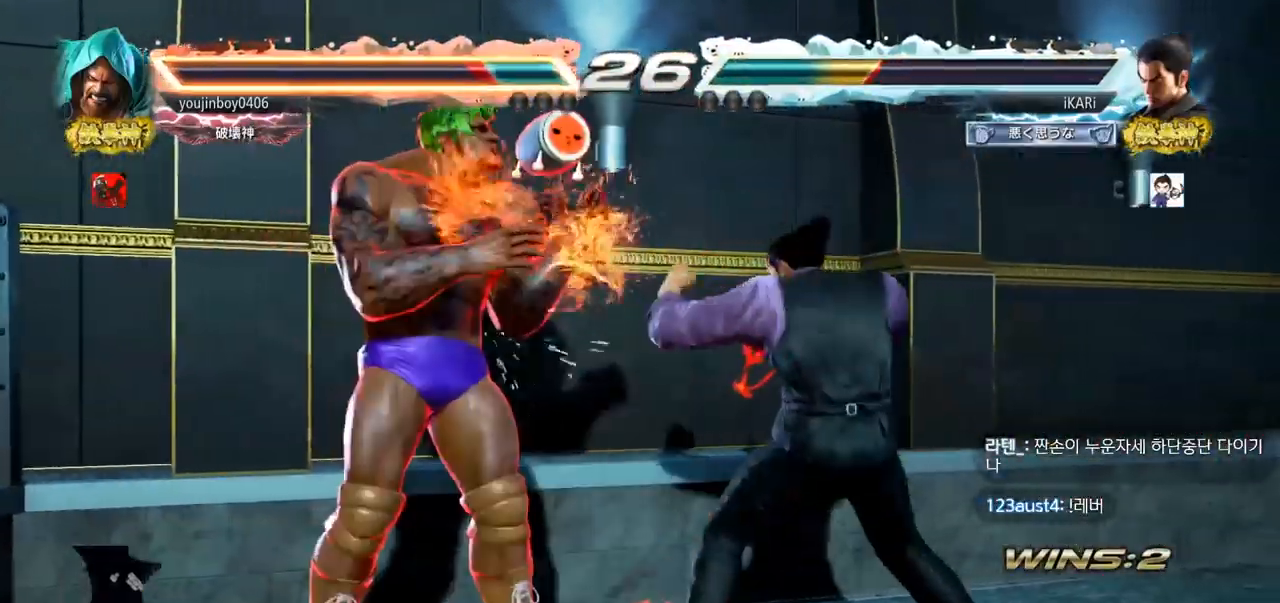
{"buttons": [], "left_stick": "right", "events": [[100, "left_stick", "center"], [150, "left_stick", "left"], [283, "left_stick", "center"], [350, "left_stick", "right"]]}
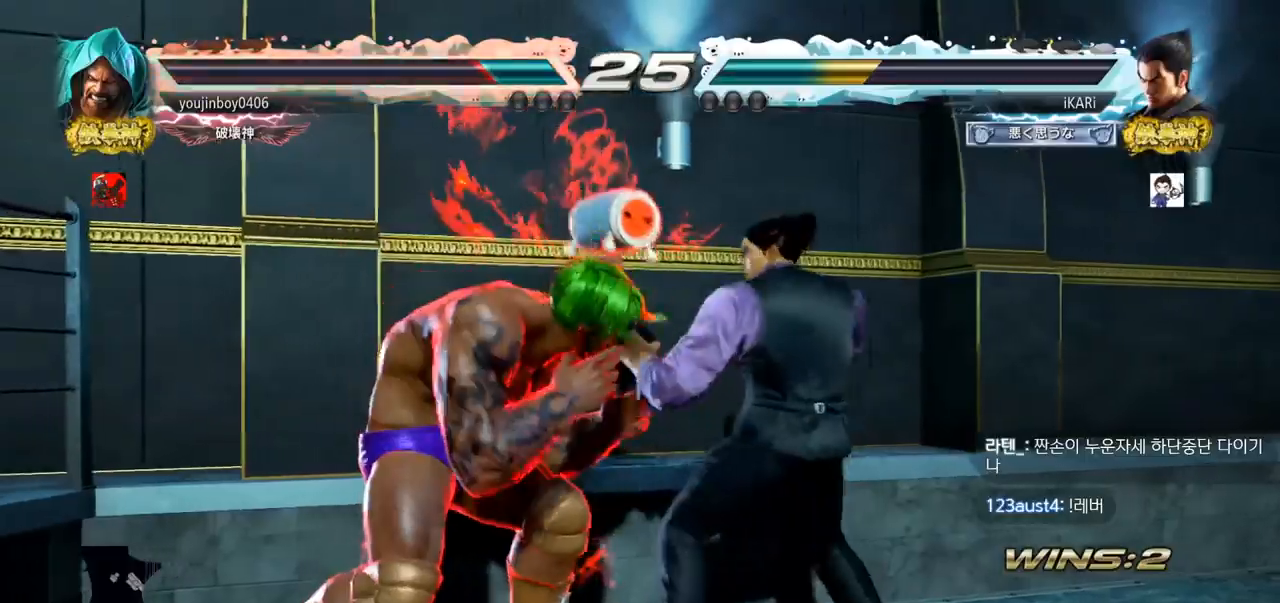
{"buttons": [], "left_stick": "right", "events": [[267, "left_stick", "center"], [317, "left_stick", "right"], [401, "left_stick", "center"], [451, "left_stick", "right"]]}
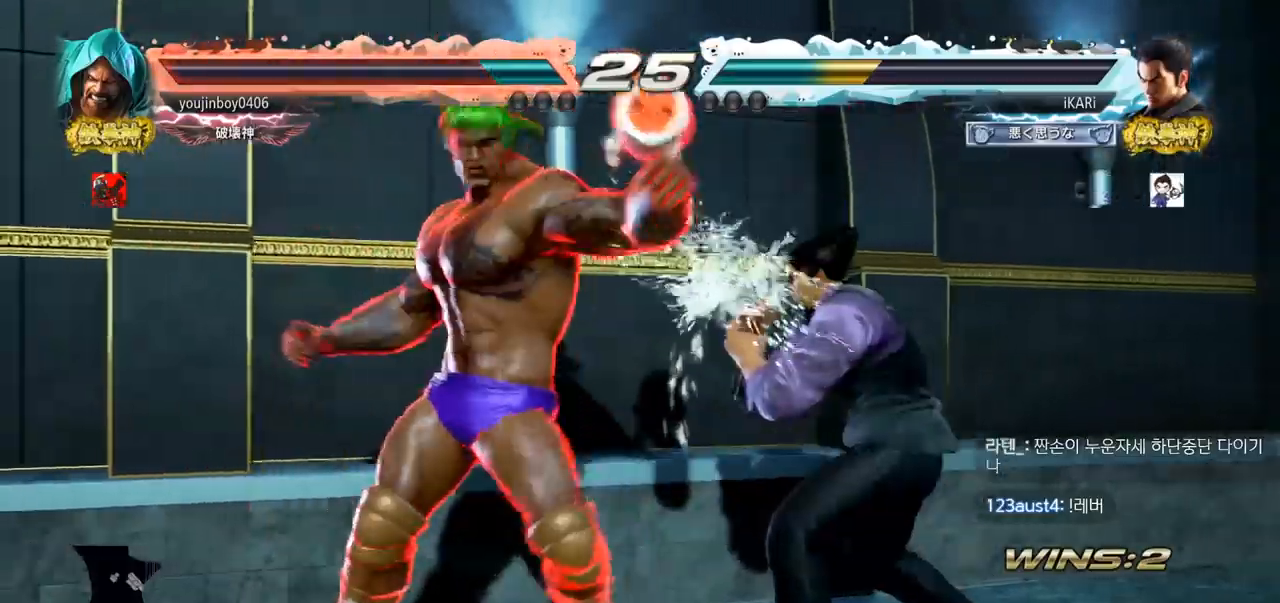
{"buttons": [], "left_stick": "right", "events": [[16, "left_stick", "center"], [66, "SQUARE", "down"], [83, "SQUARE", "up"], [133, "SQUARE", "down"], [183, "SQUARE", "up"], [216, "left_stick", "right"]]}
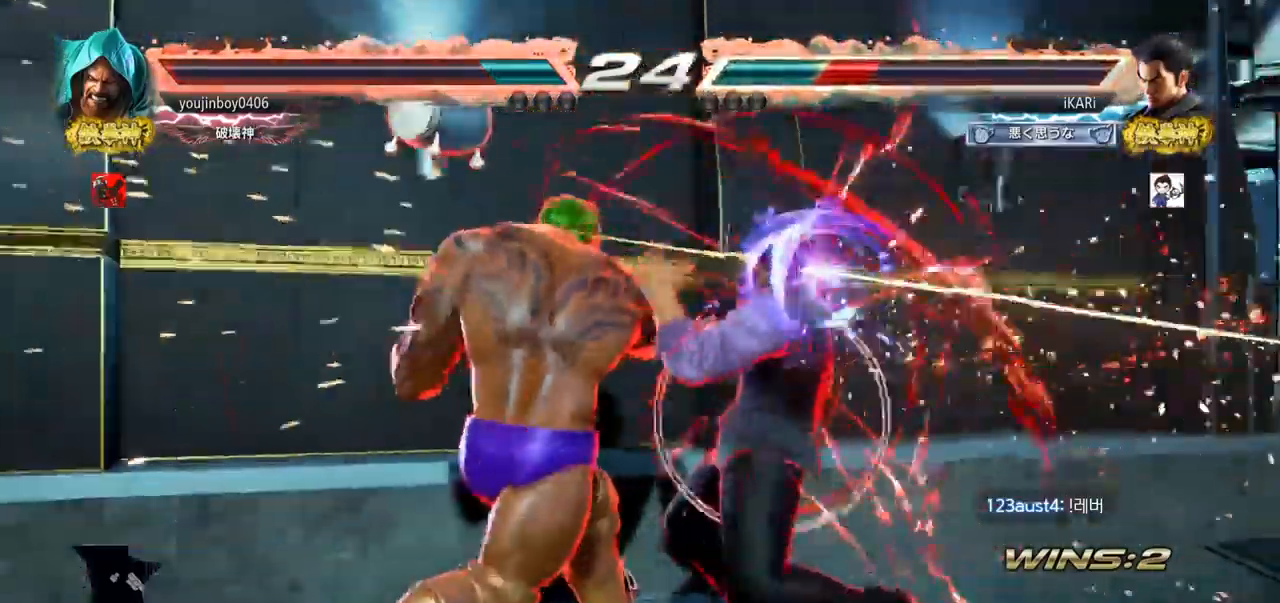
{"buttons": [], "left_stick": "right", "events": []}
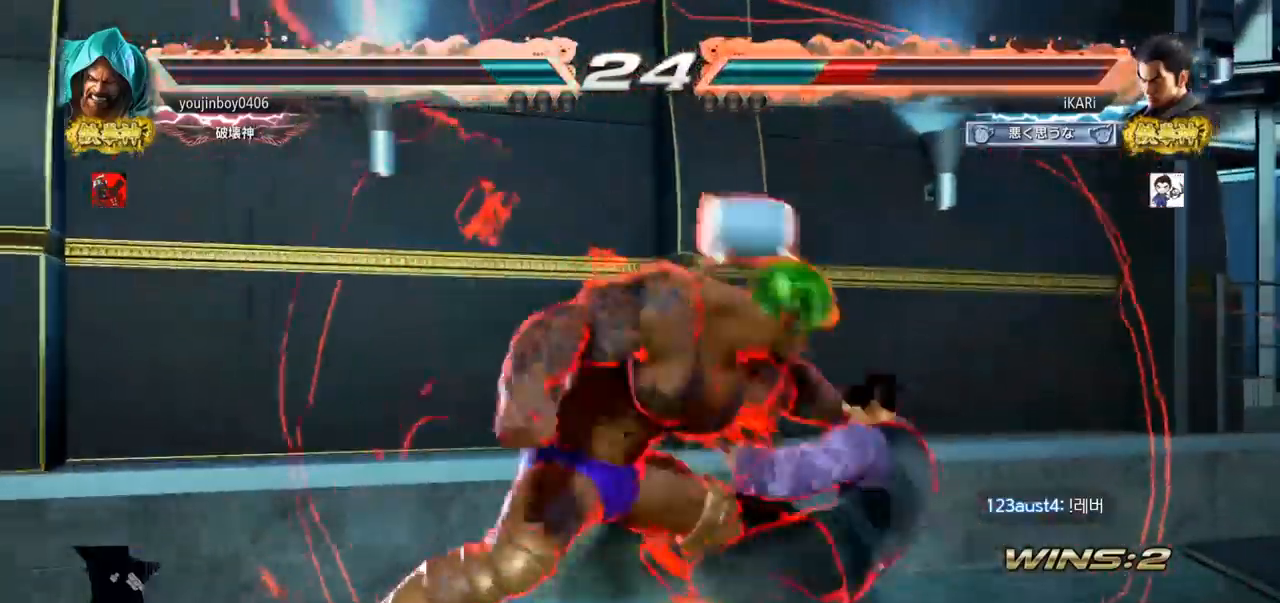
{"buttons": [], "left_stick": "center", "events": [[367, "left_stick", "center"]]}
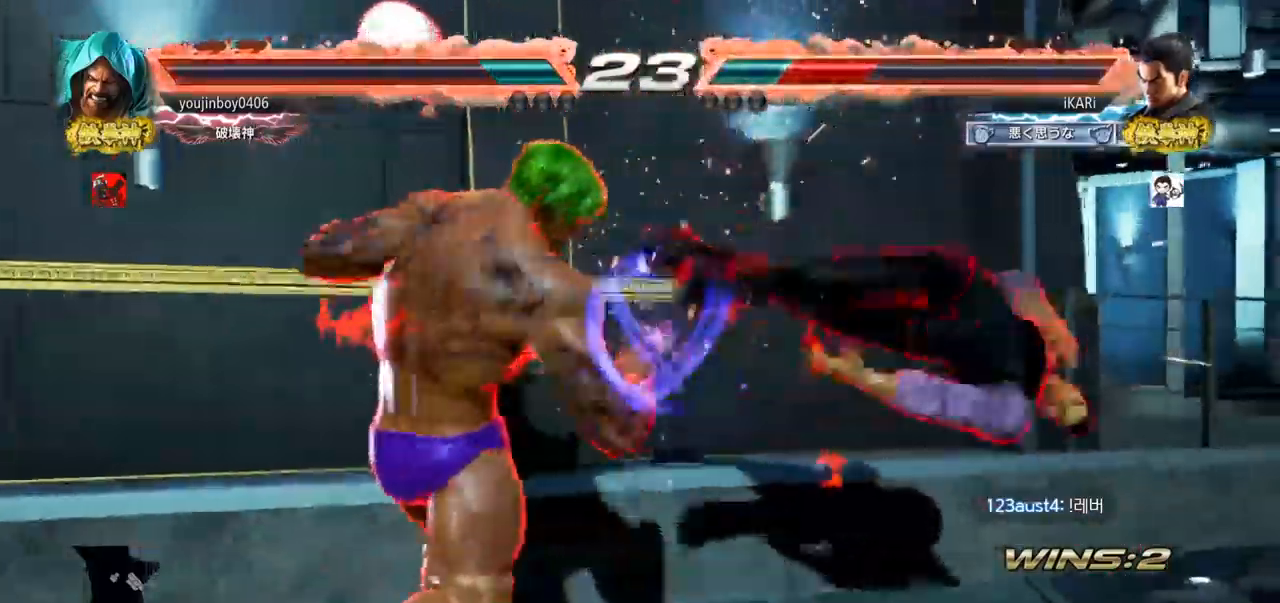
{"buttons": [], "left_stick": "center", "events": []}
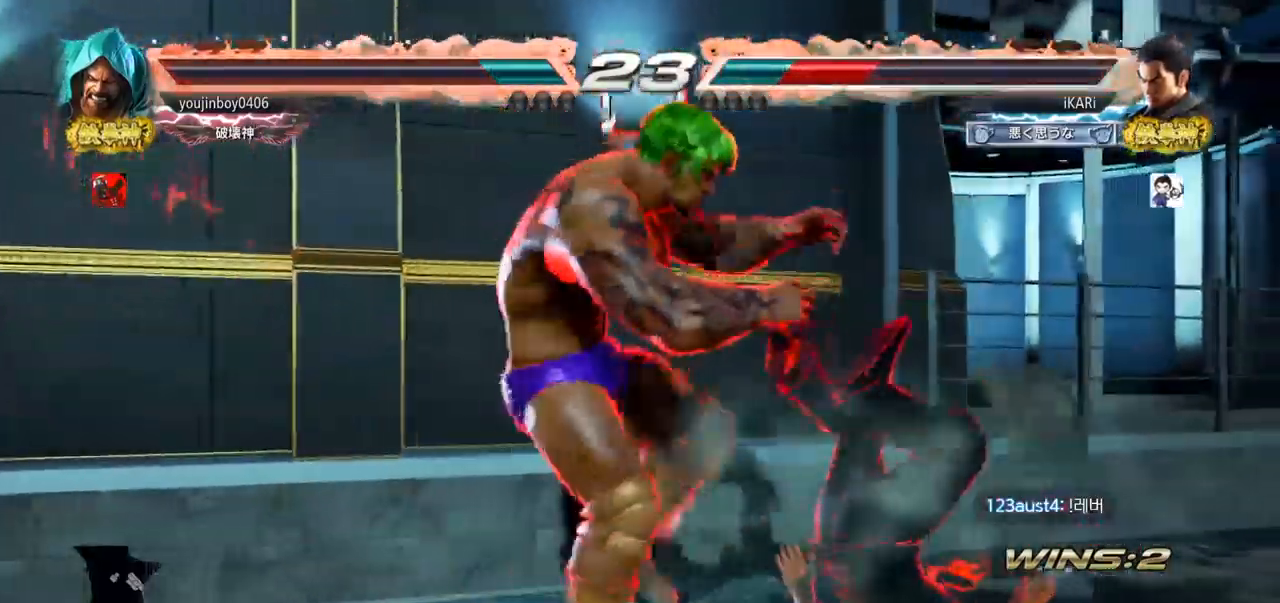
{"buttons": [], "left_stick": "center", "events": []}
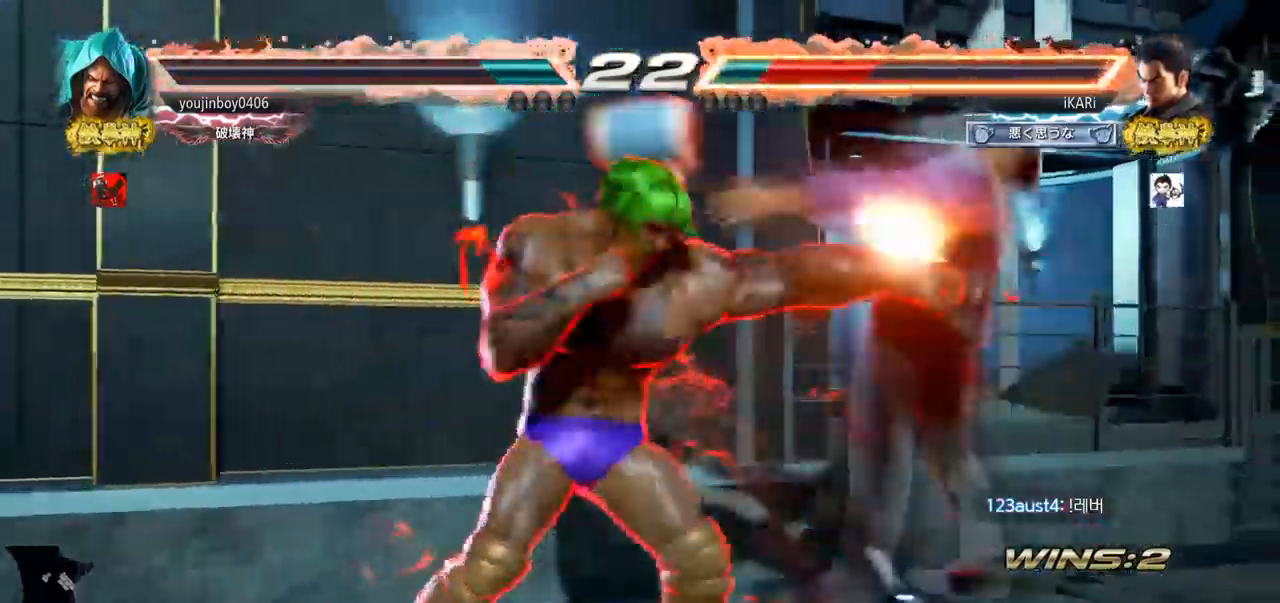
{"buttons": [], "left_stick": "center", "events": []}